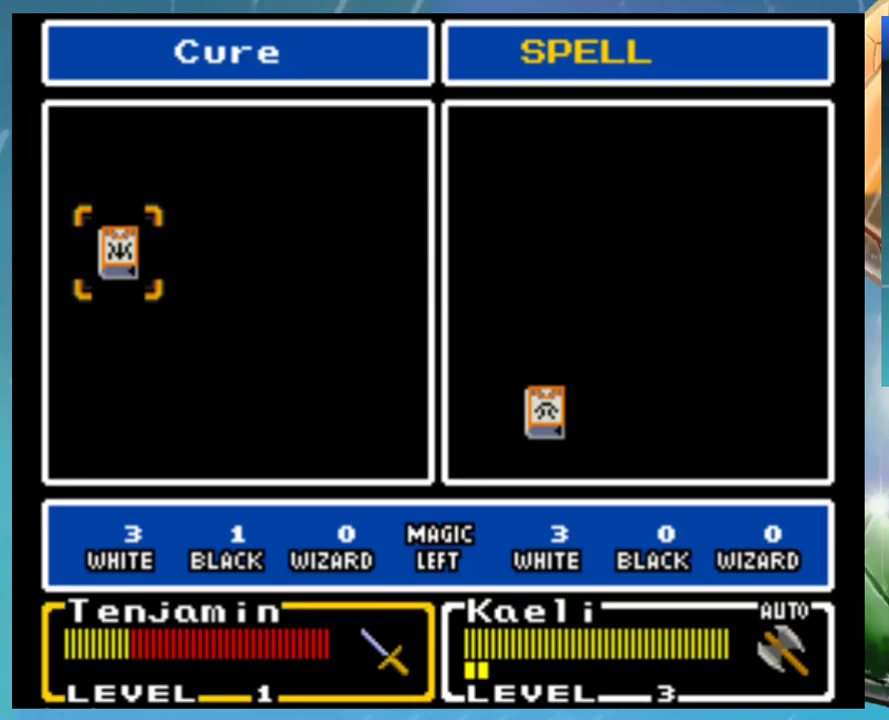
Gameplay with a controller (Nintendo layout); each line is a JSON object with the inputs held at the frame after it. "events" lists button and stick changes between this image and that frame as [ms after this image, input, new state], when the widget could be followed in between. Not read: DPAD_DOWN L1 L3 R3.
{"buttons": ["A"], "events": [[417, "A", "down"]]}
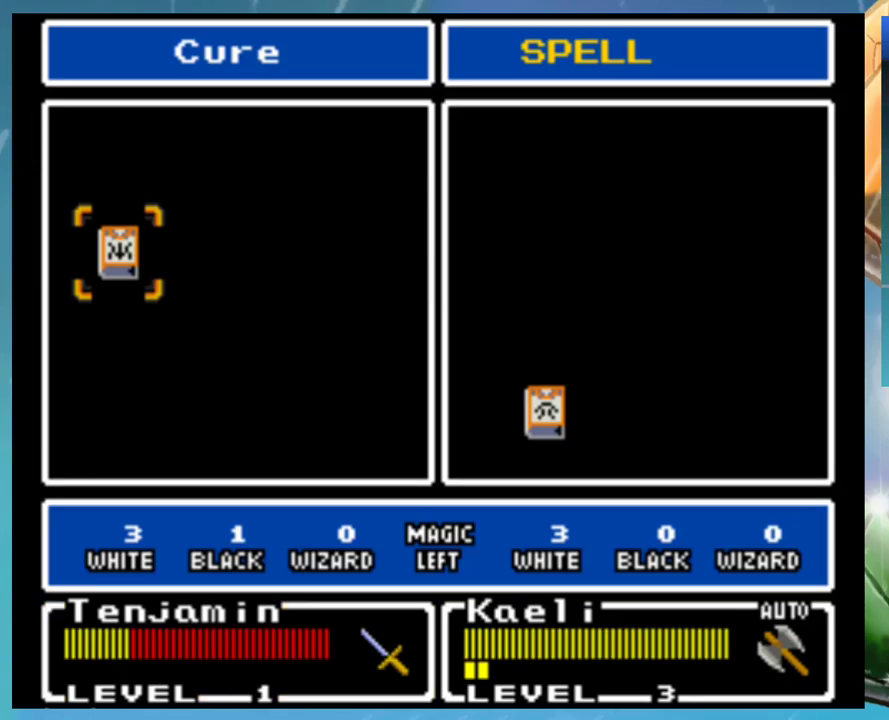
{"buttons": [], "events": [[17, "A", "up"], [167, "B", "down"], [233, "B", "up"]]}
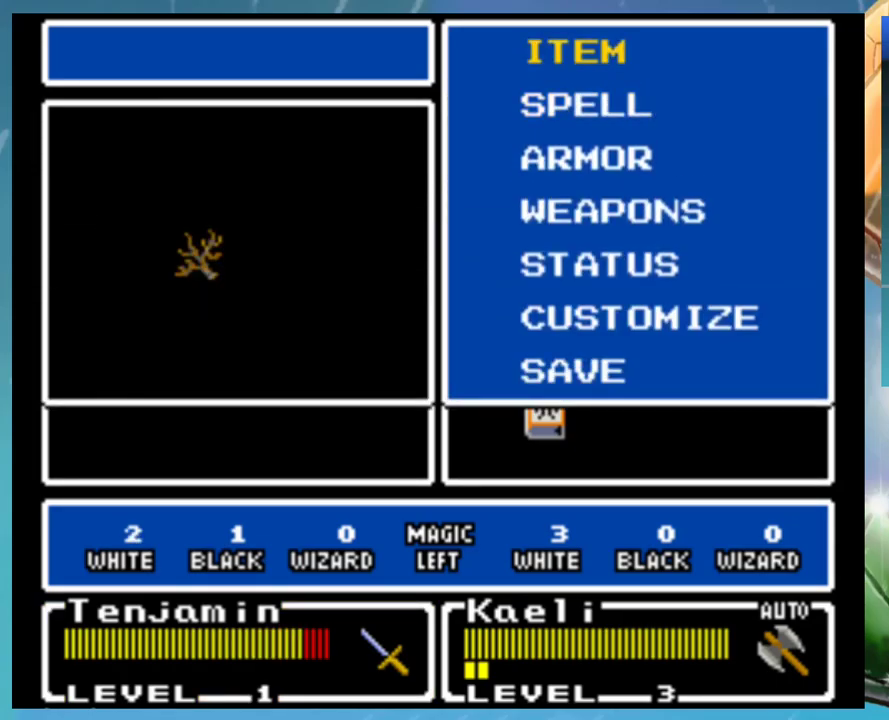
{"buttons": [], "events": []}
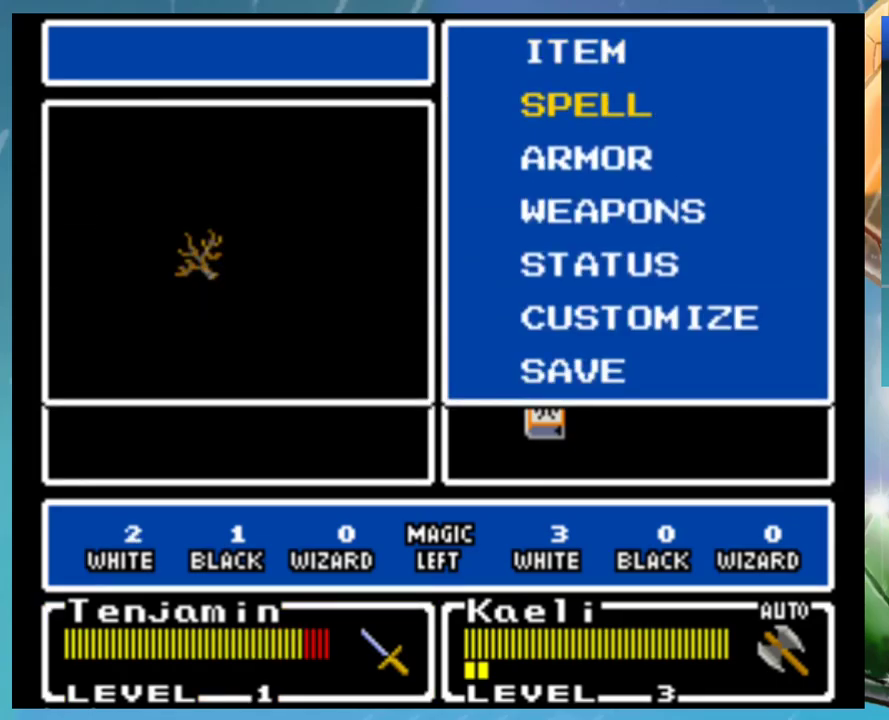
{"buttons": [], "events": [[33, "A", "down"], [117, "A", "up"]]}
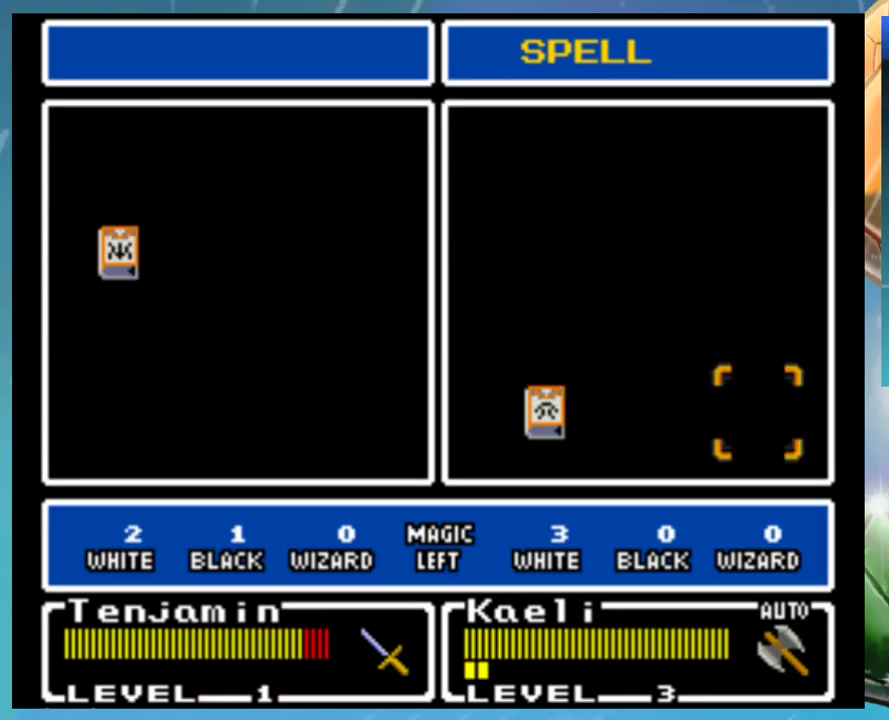
{"buttons": [], "events": []}
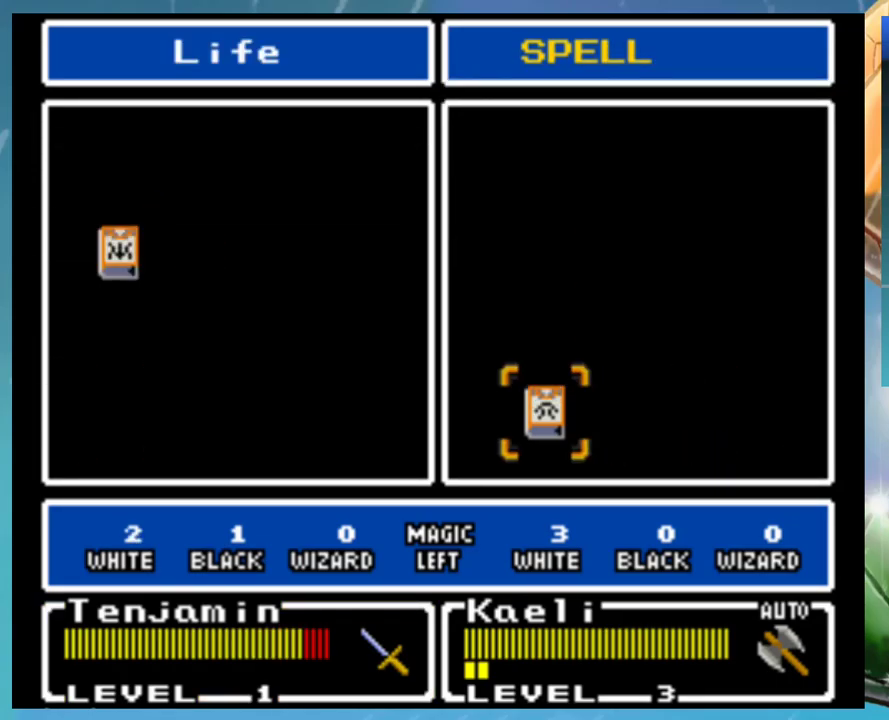
{"buttons": ["A"], "events": [[483, "A", "down"]]}
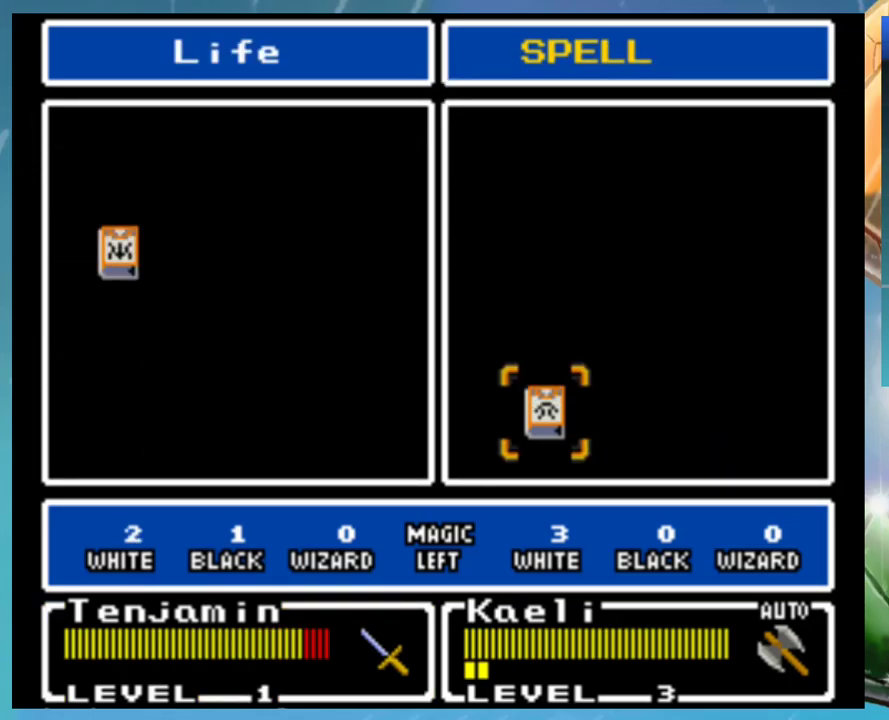
{"buttons": [], "events": [[67, "A", "up"], [383, "A", "down"], [483, "A", "up"]]}